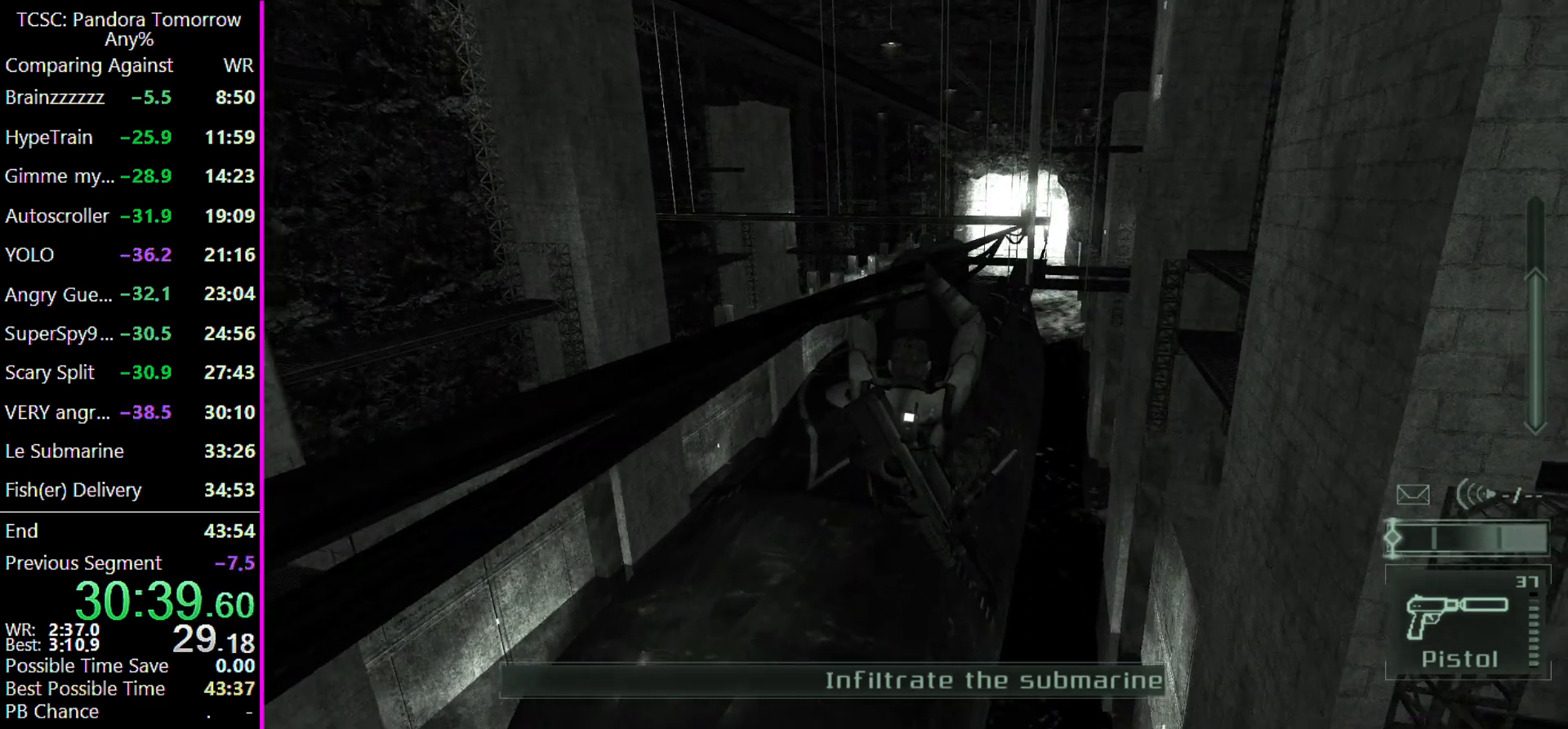
Gameplay with keyboard and mouse; each line is a JSON object with the keys held at the frame after it. "events" lists presses ("down") and releases ("up") of "1", "2", "3", "4", "5", "a", "alt", "c", "caps_lock", "ctrl", "d", "e", "f", "g", "q", "r", "s", "shift", "space", "t", "tab", "v", "w", "x" and "z" between this image and that frame as [ms after this image, input, new state], when the widget could be followed in between. No other keys are recorded. Mouse buttons are not recorded. Not read: mouse_move other_keys.
{"keys": ["shift"], "events": [[267, "w", "up"]]}
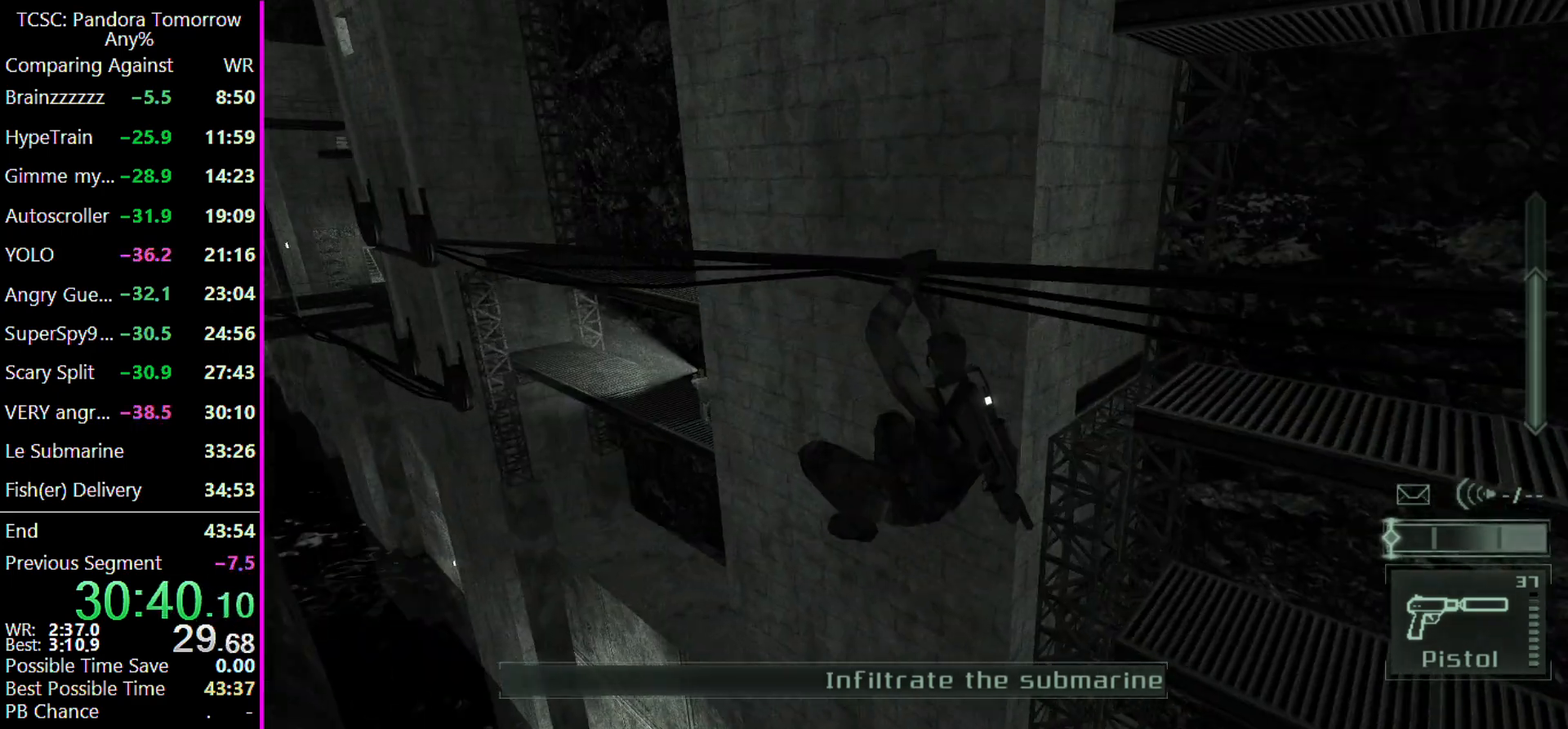
{"keys": ["shift"], "events": []}
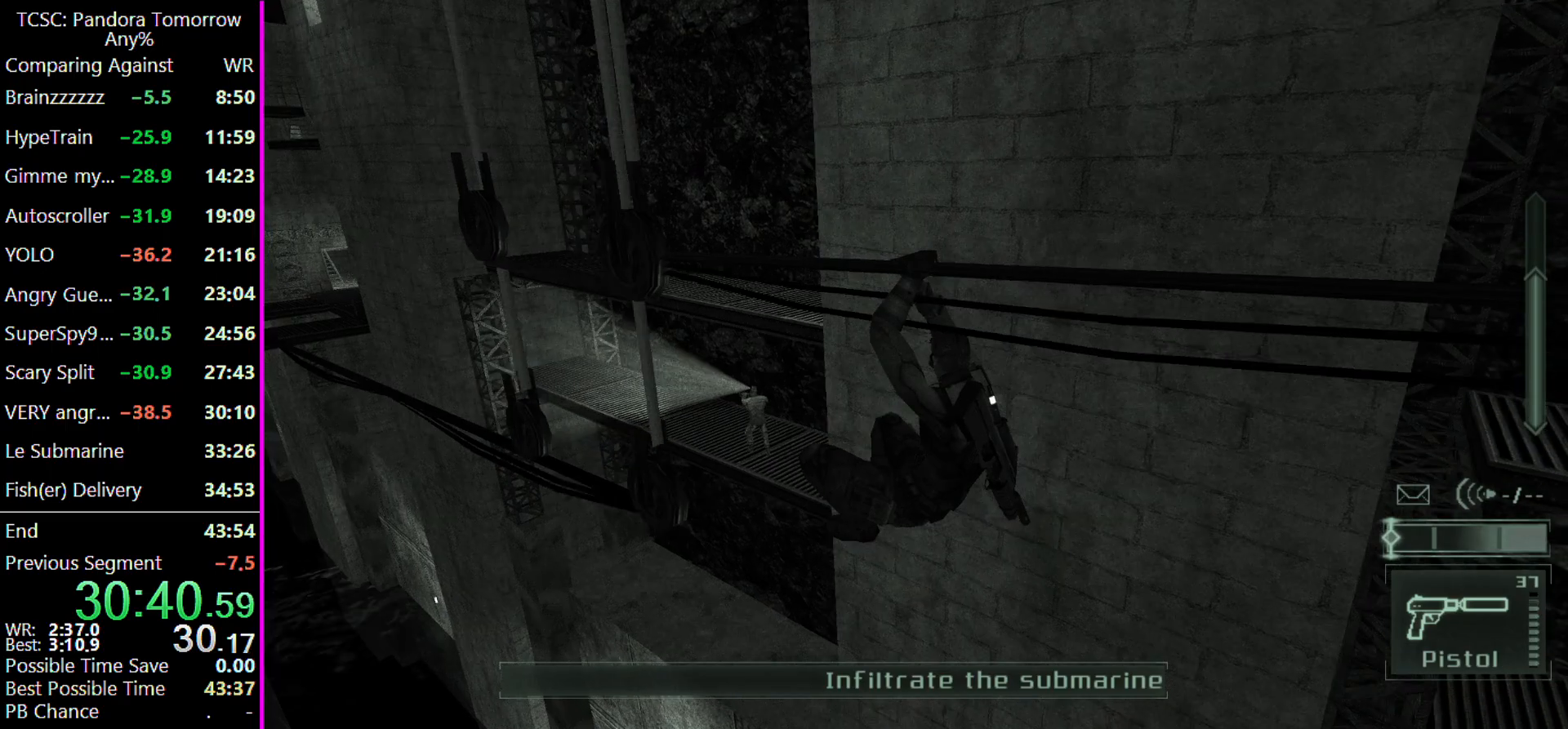
{"keys": [], "events": [[367, "shift", "up"]]}
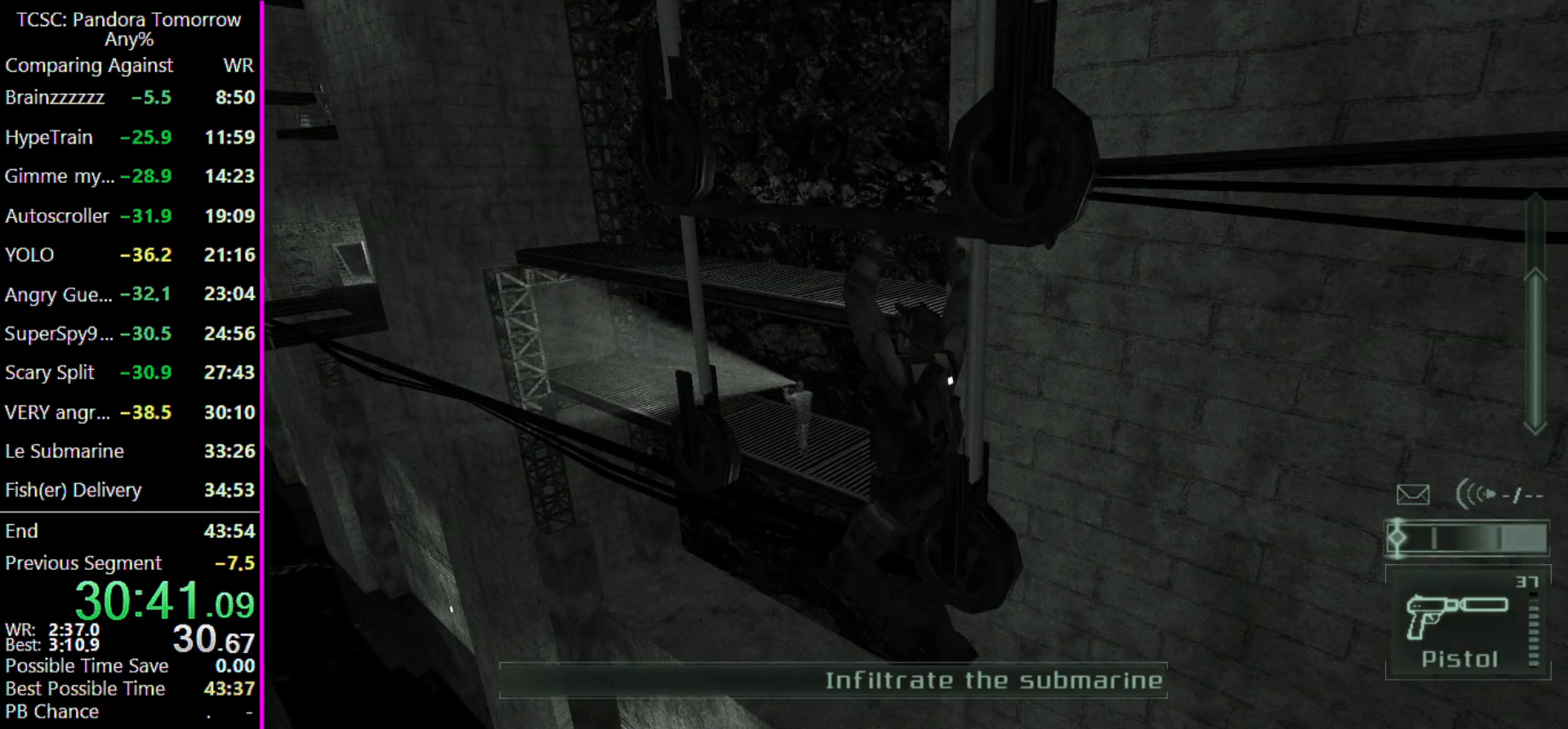
{"keys": ["c"], "events": [[300, "c", "down"], [367, "c", "up"], [500, "c", "down"]]}
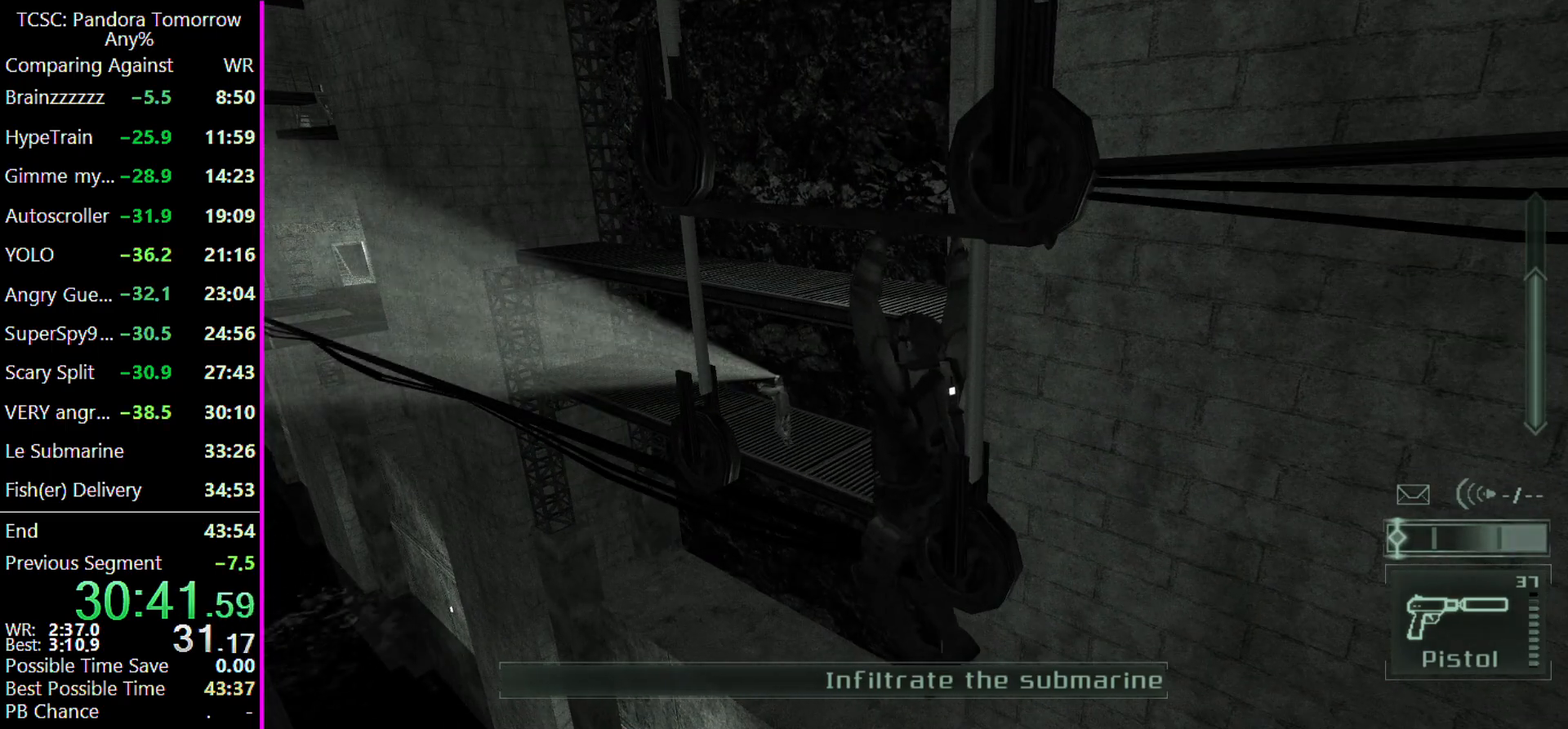
{"keys": ["c"], "events": [[100, "c", "up"], [200, "c", "down"], [300, "c", "up"], [433, "c", "down"]]}
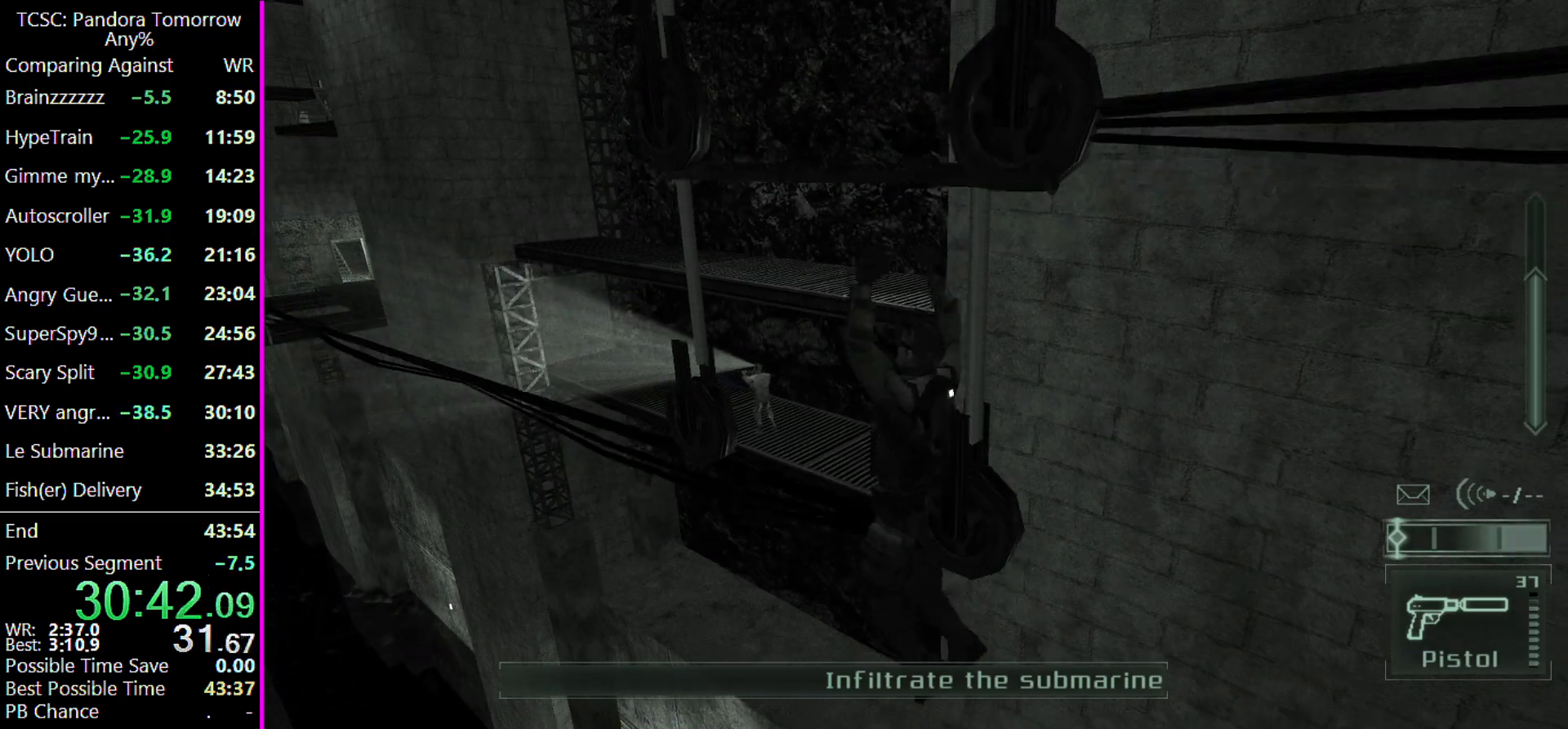
{"keys": ["shift"], "events": [[33, "c", "up"], [500, "shift", "down"]]}
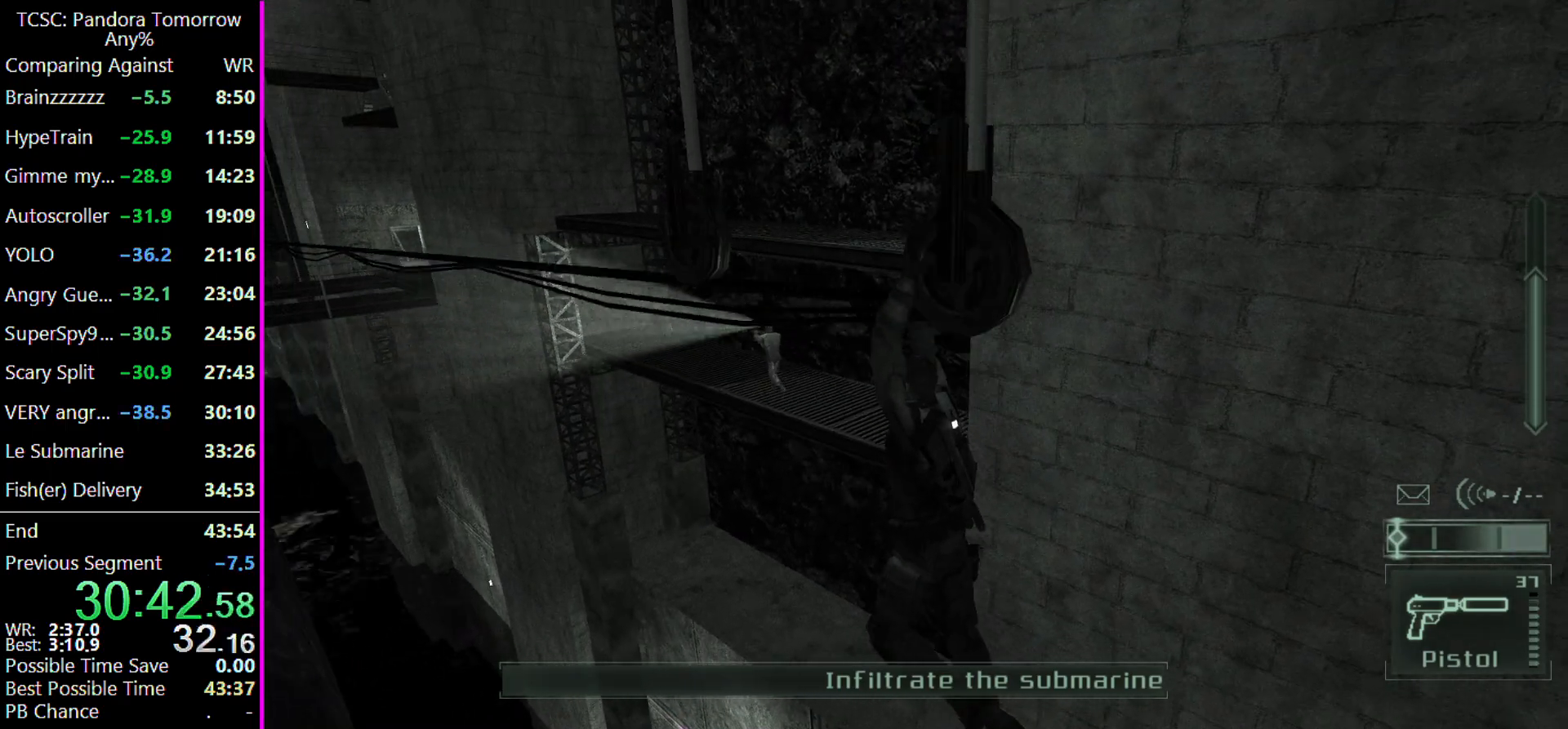
{"keys": ["shift"], "events": [[433, "shift", "up"], [467, "shift", "down"]]}
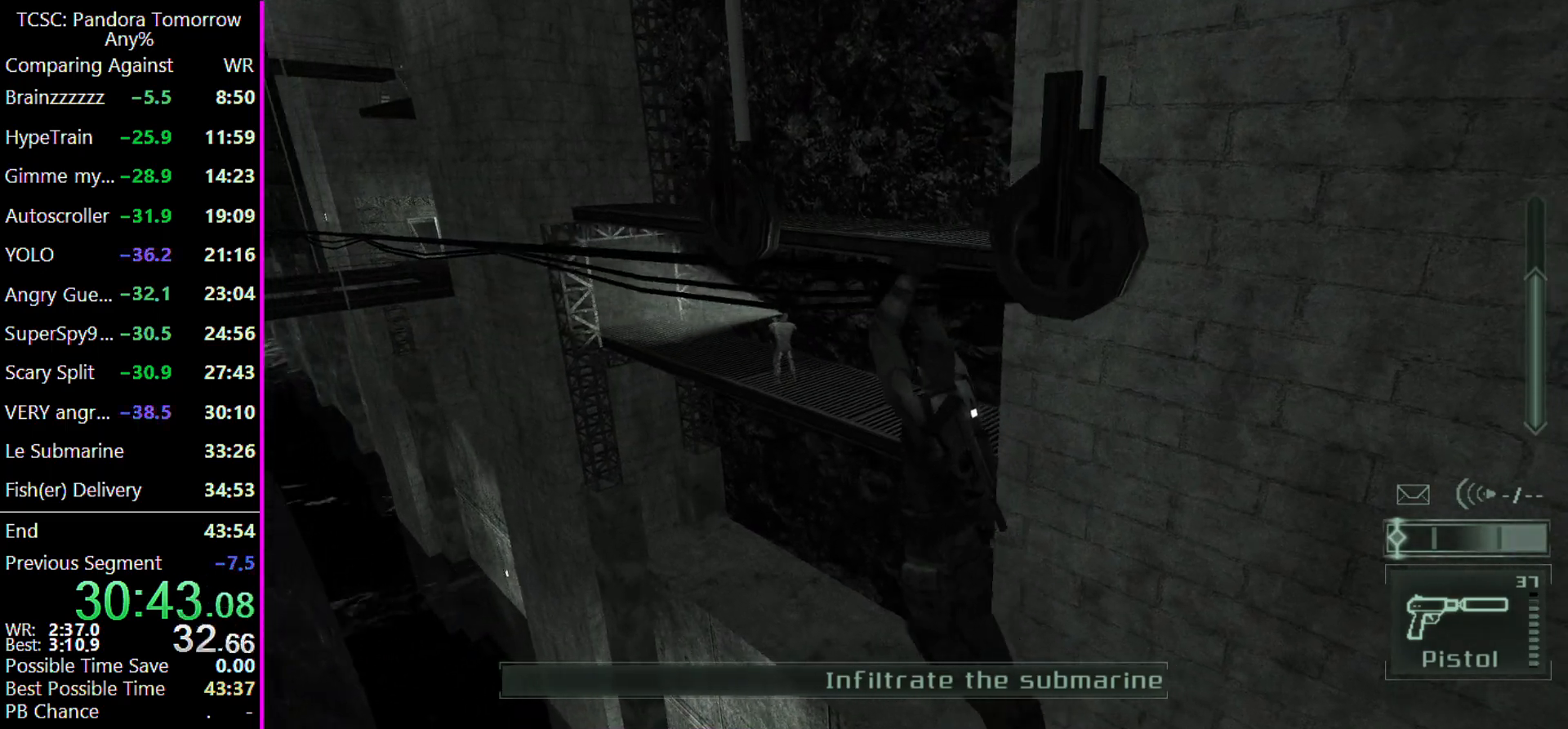
{"keys": ["shift"], "events": []}
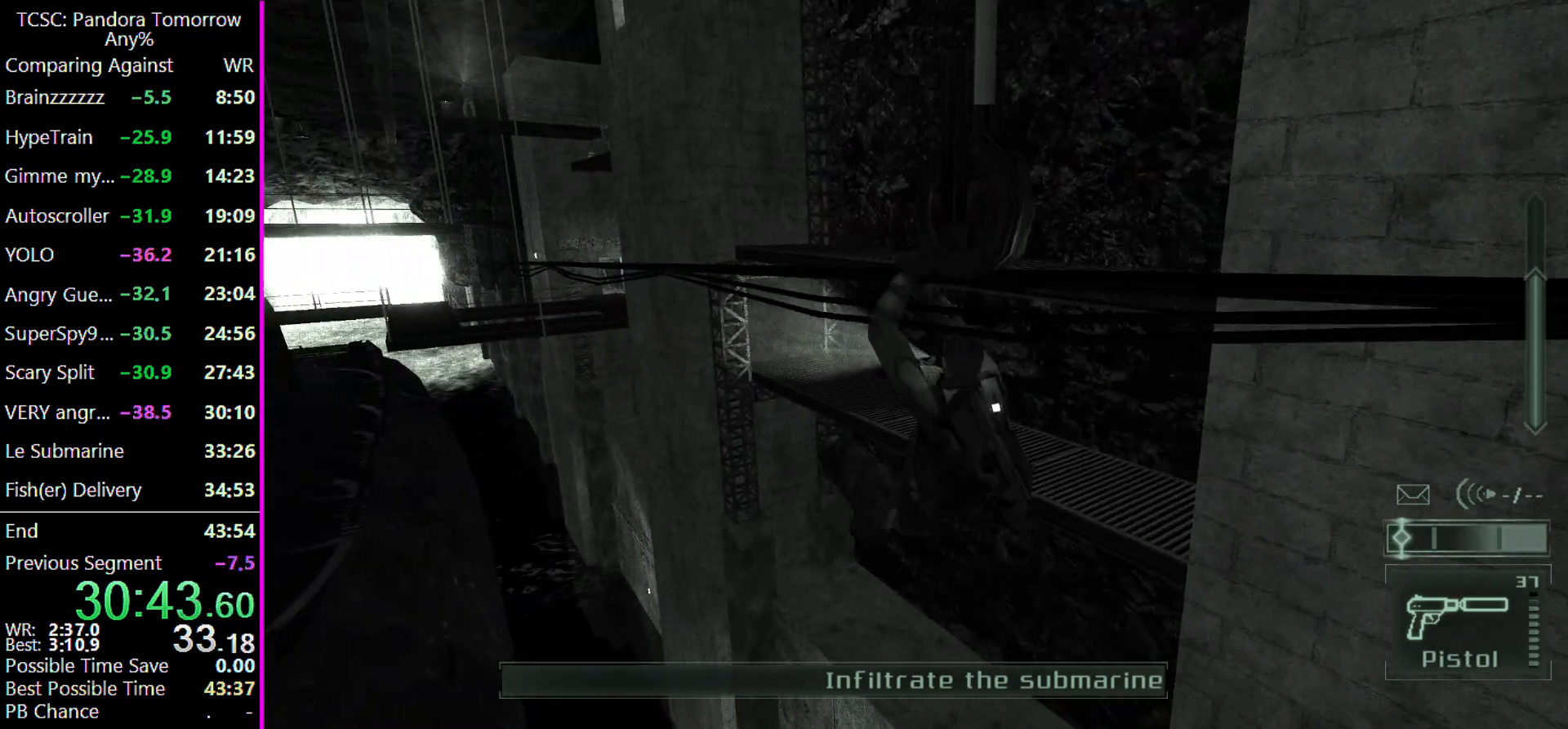
{"keys": ["shift", "w"], "events": [[267, "w", "down"]]}
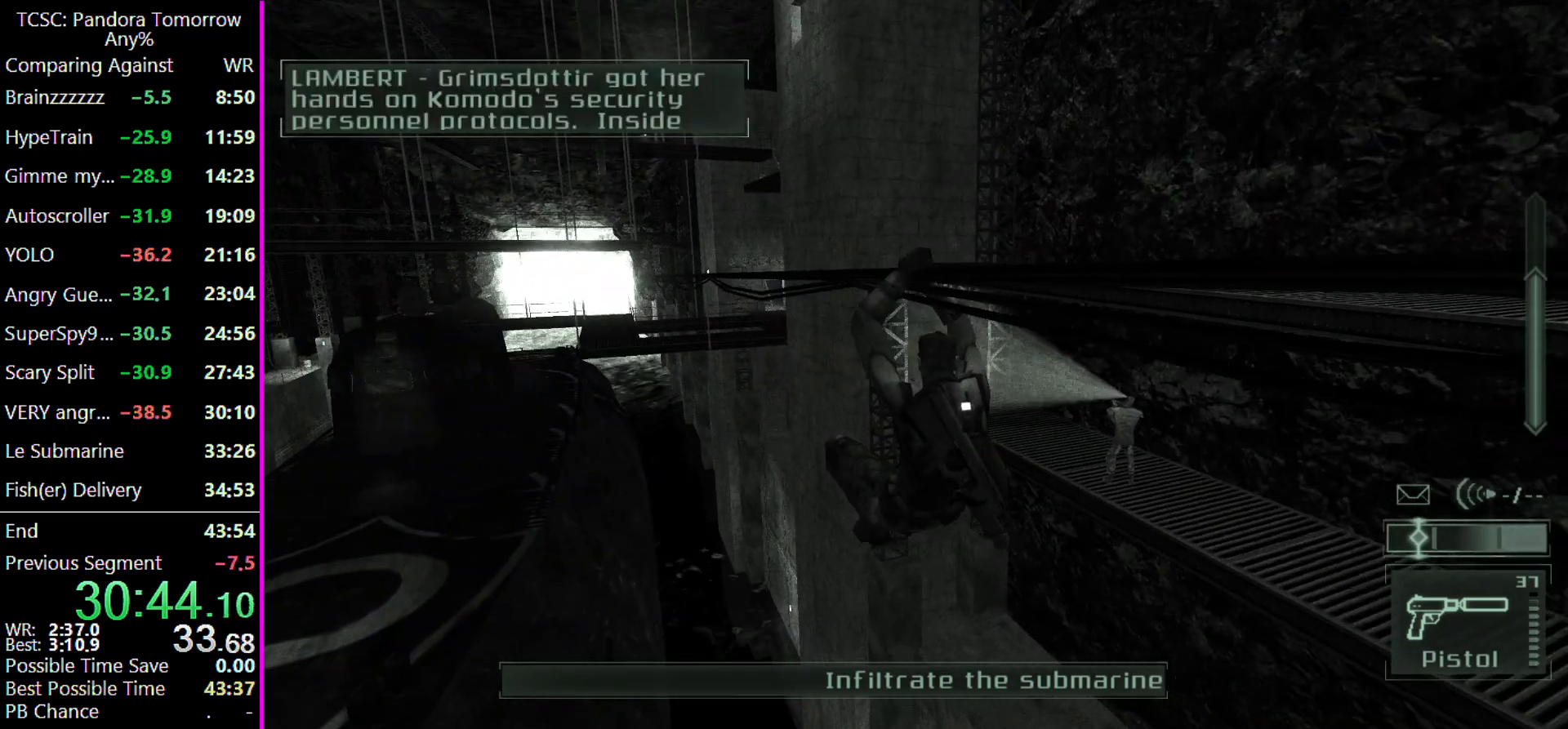
{"keys": ["shift", "w"], "events": []}
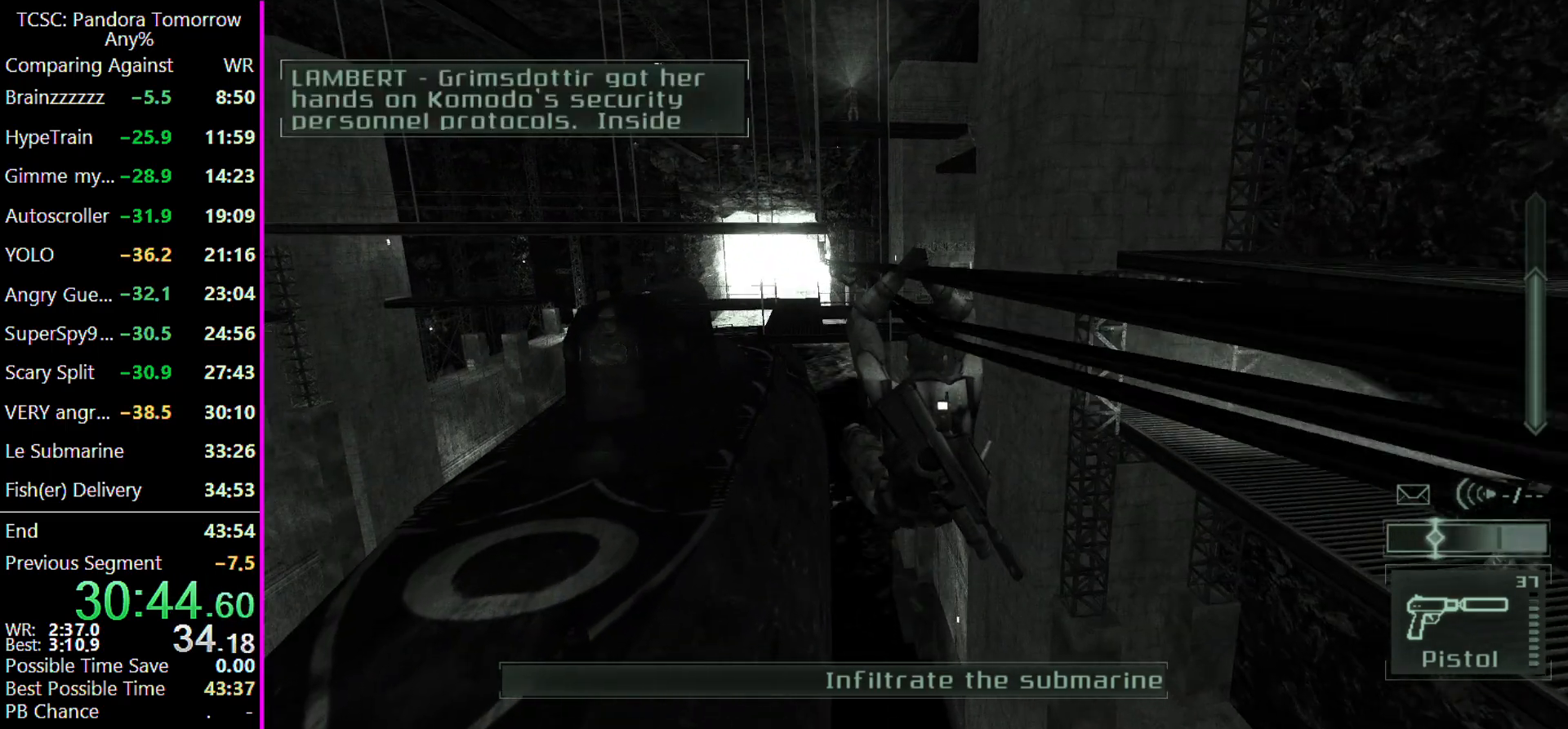
{"keys": ["shift", "w"], "events": []}
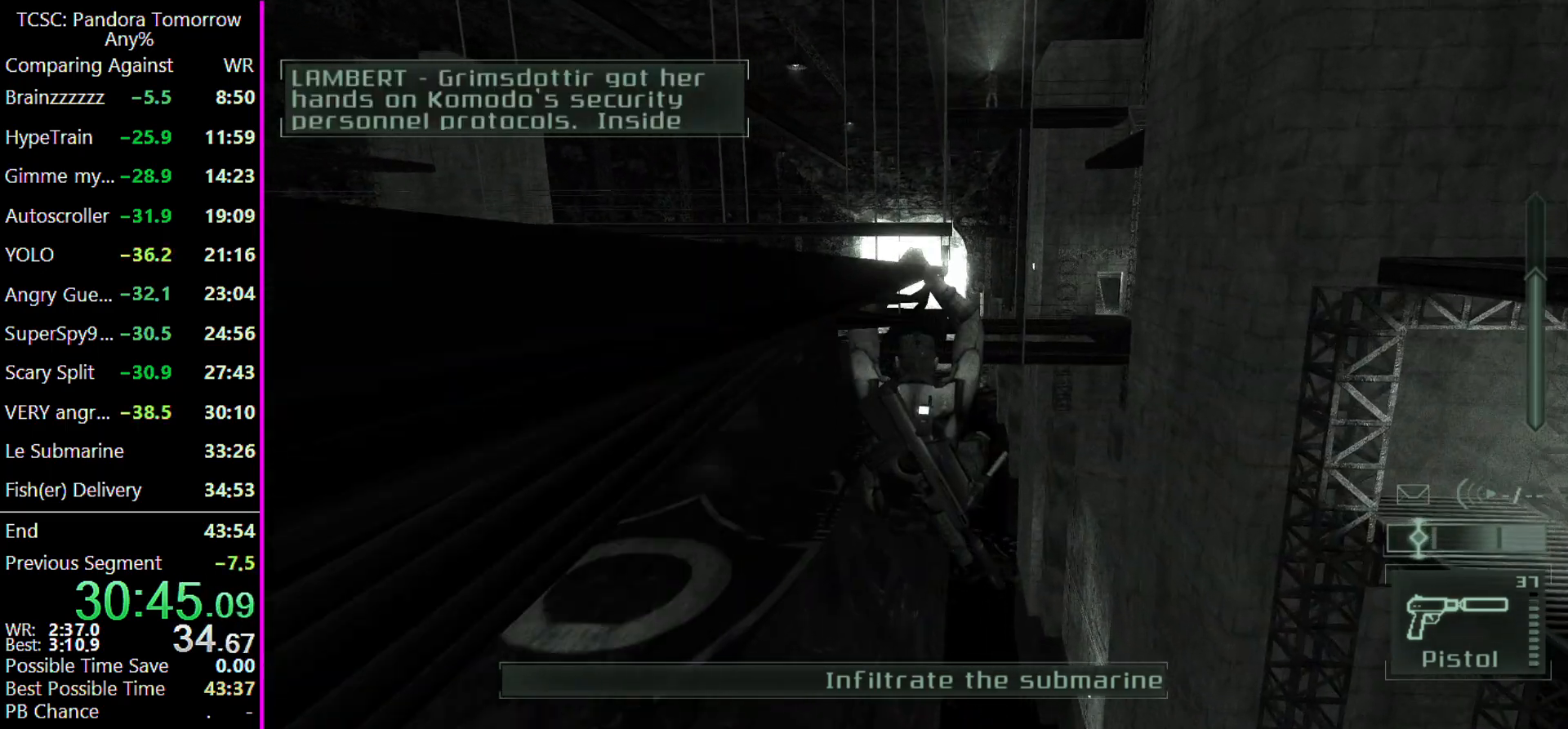
{"keys": ["shift", "w"], "events": []}
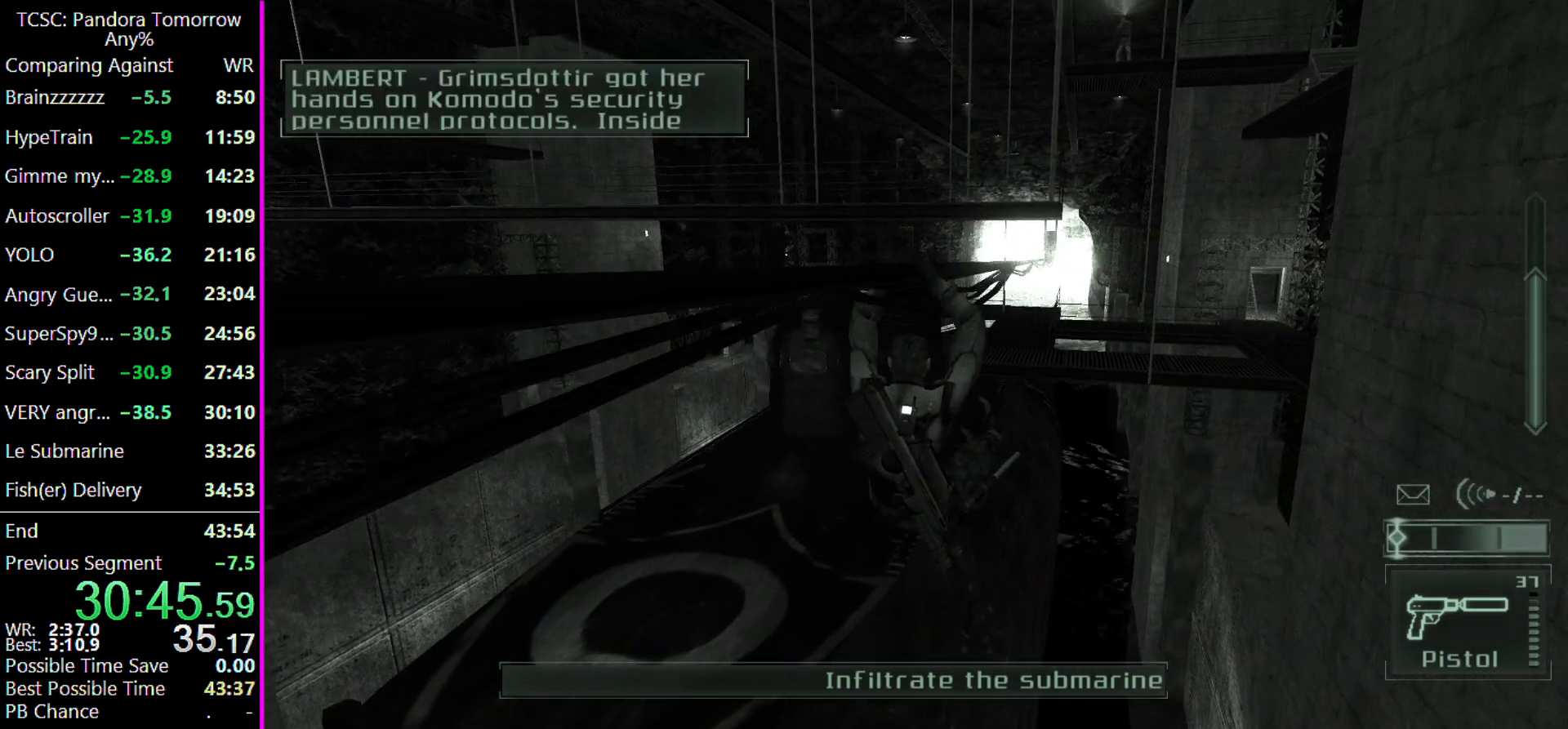
{"keys": ["shift", "w"], "events": []}
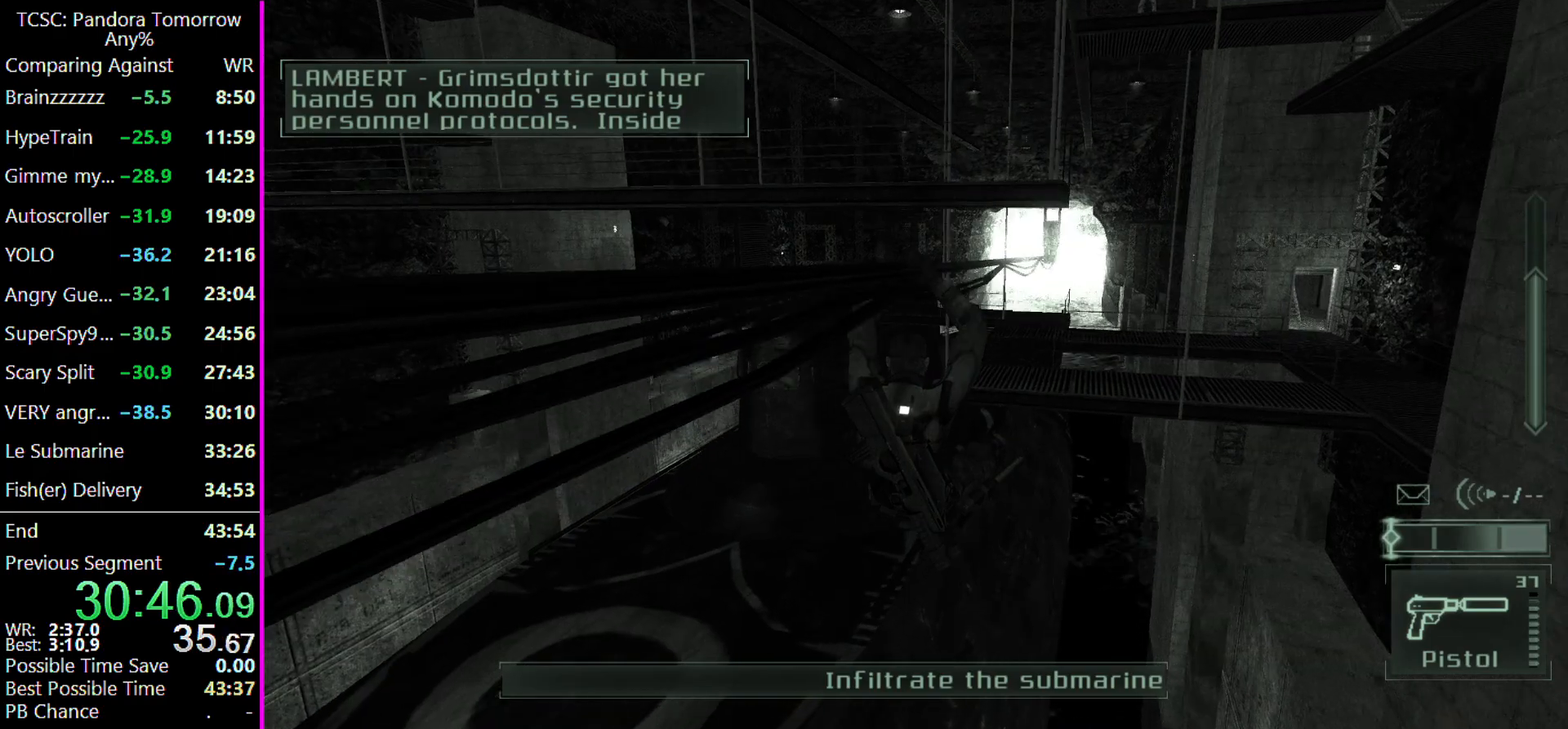
{"keys": ["shift", "w"], "events": []}
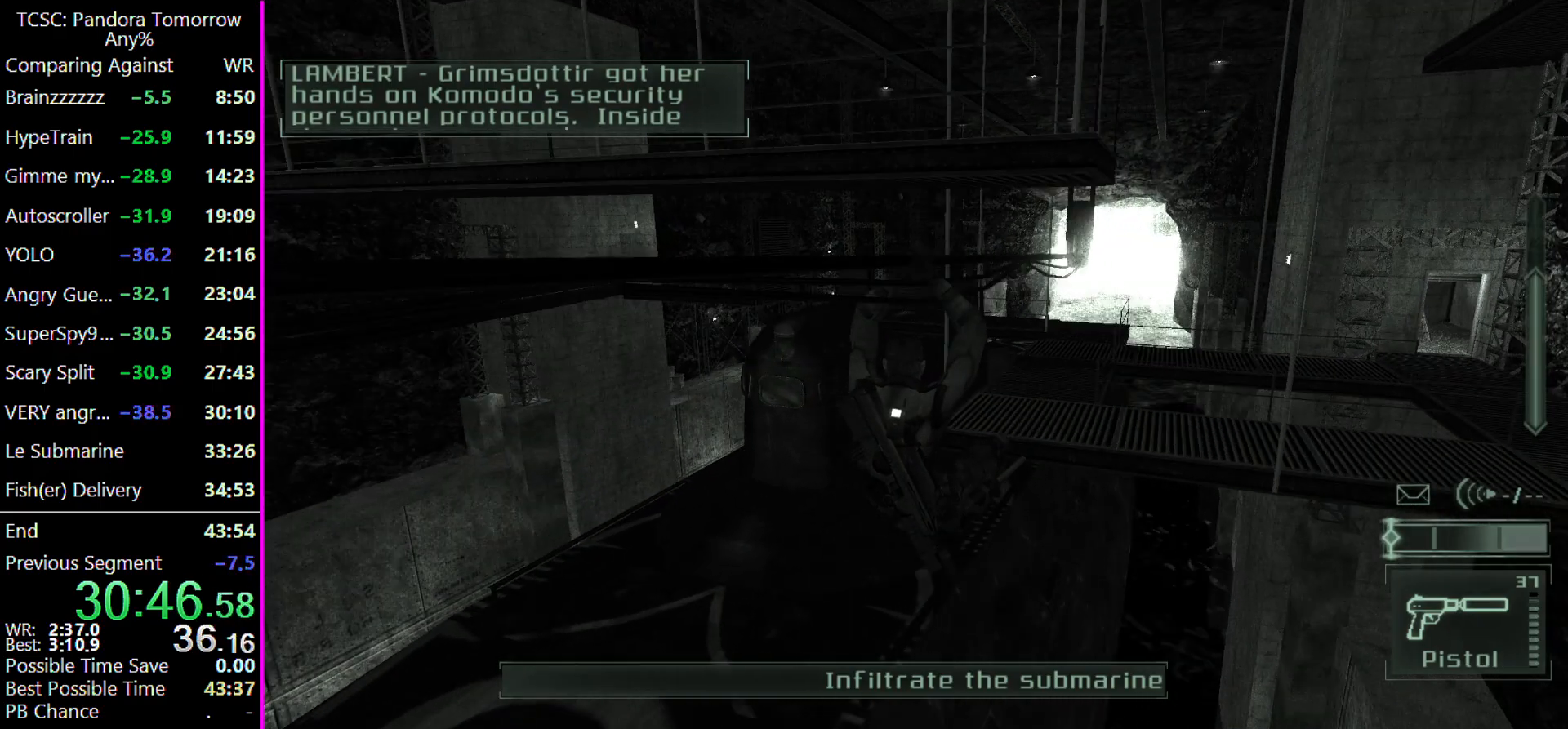
{"keys": ["shift", "w"], "events": []}
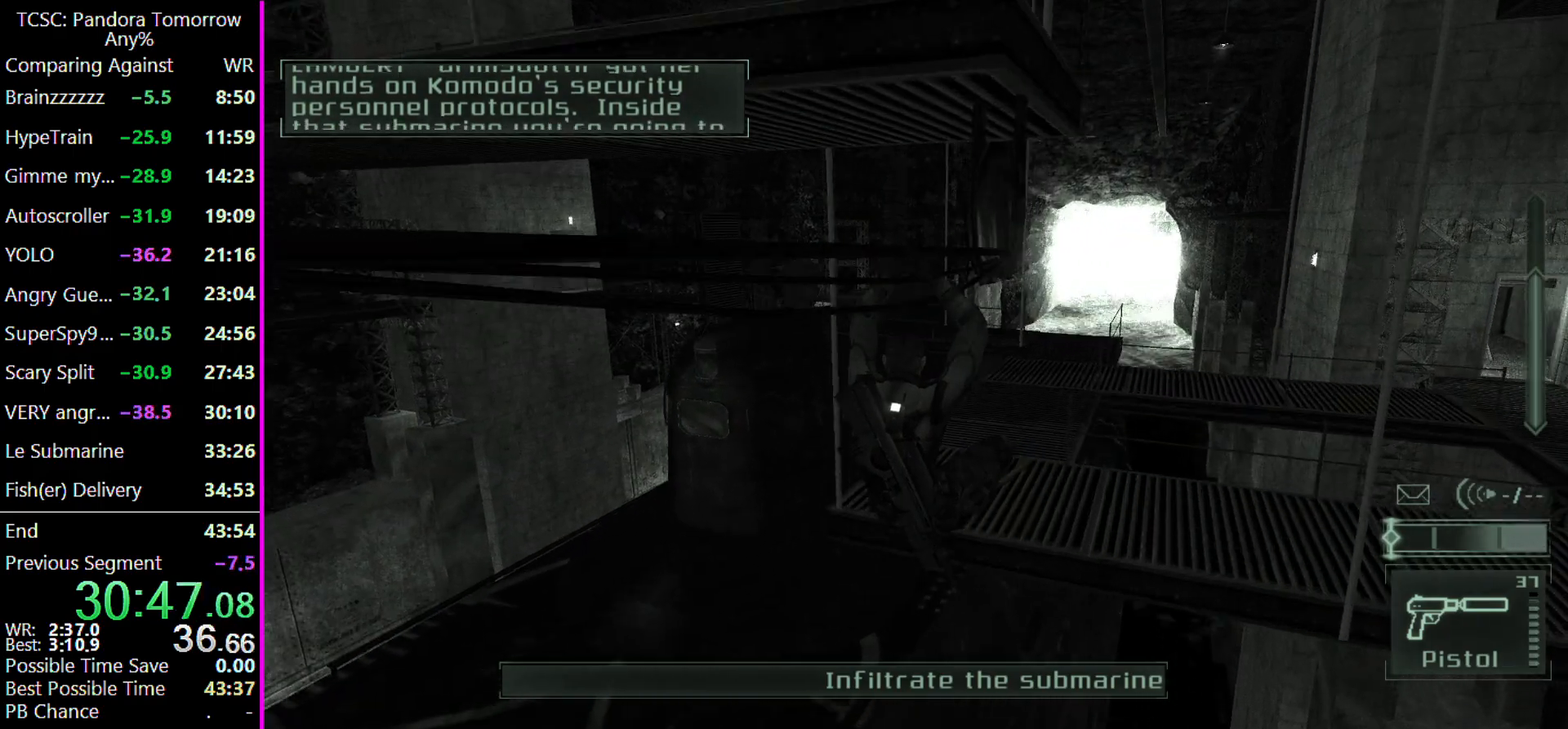
{"keys": ["w"], "events": [[300, "shift", "up"]]}
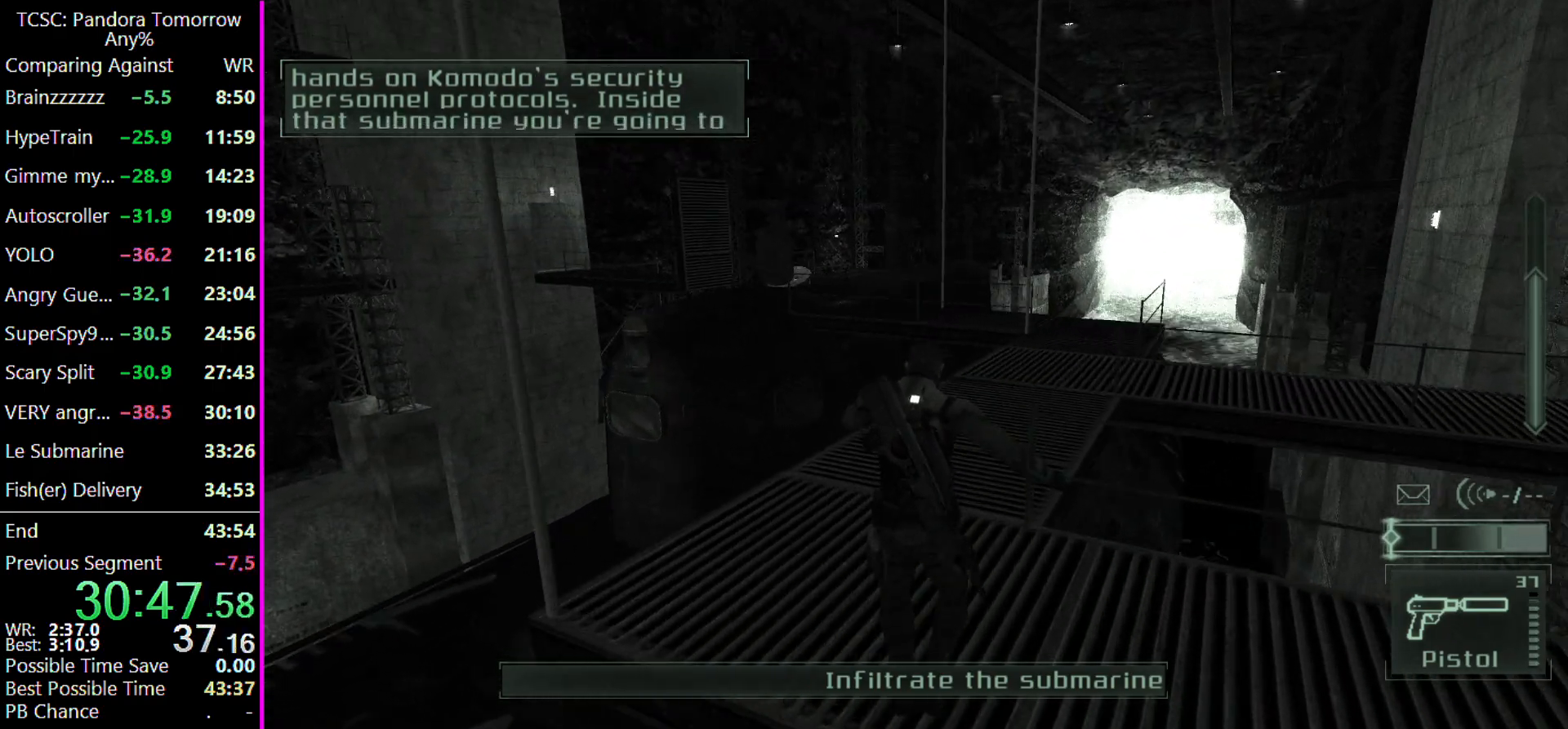
{"keys": ["w"], "events": []}
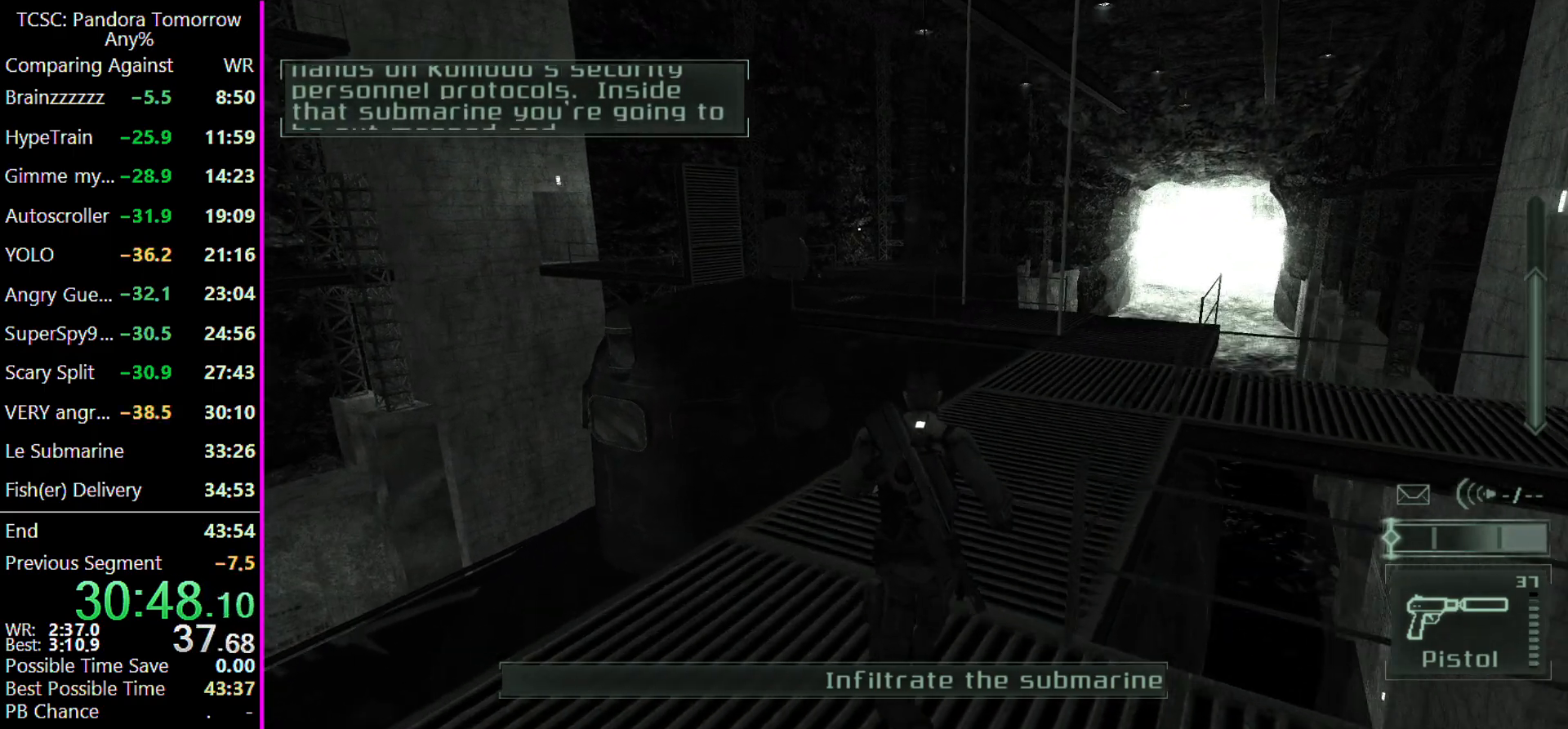
{"keys": ["d", "w"], "events": [[167, "d", "down"]]}
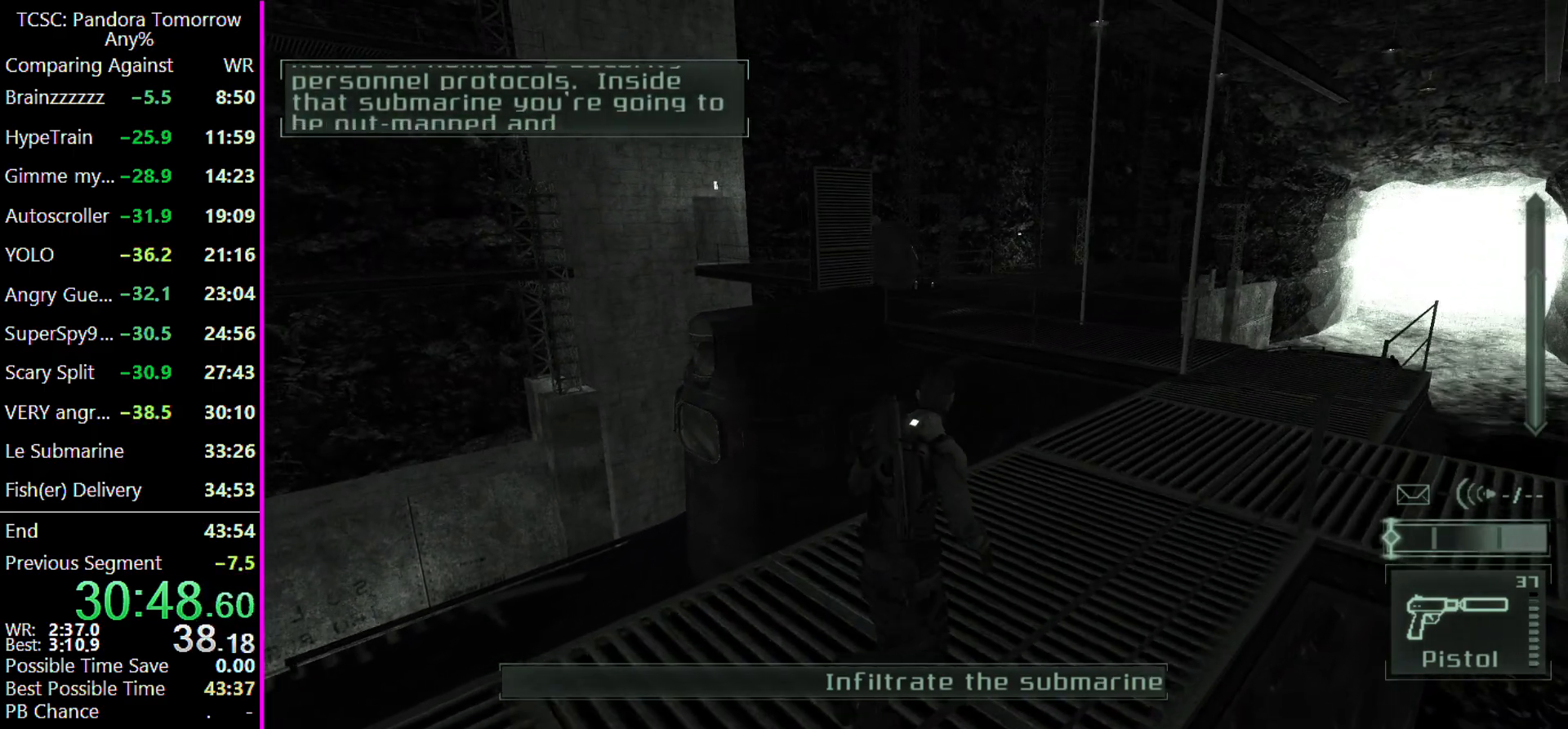
{"keys": ["d", "w"], "events": []}
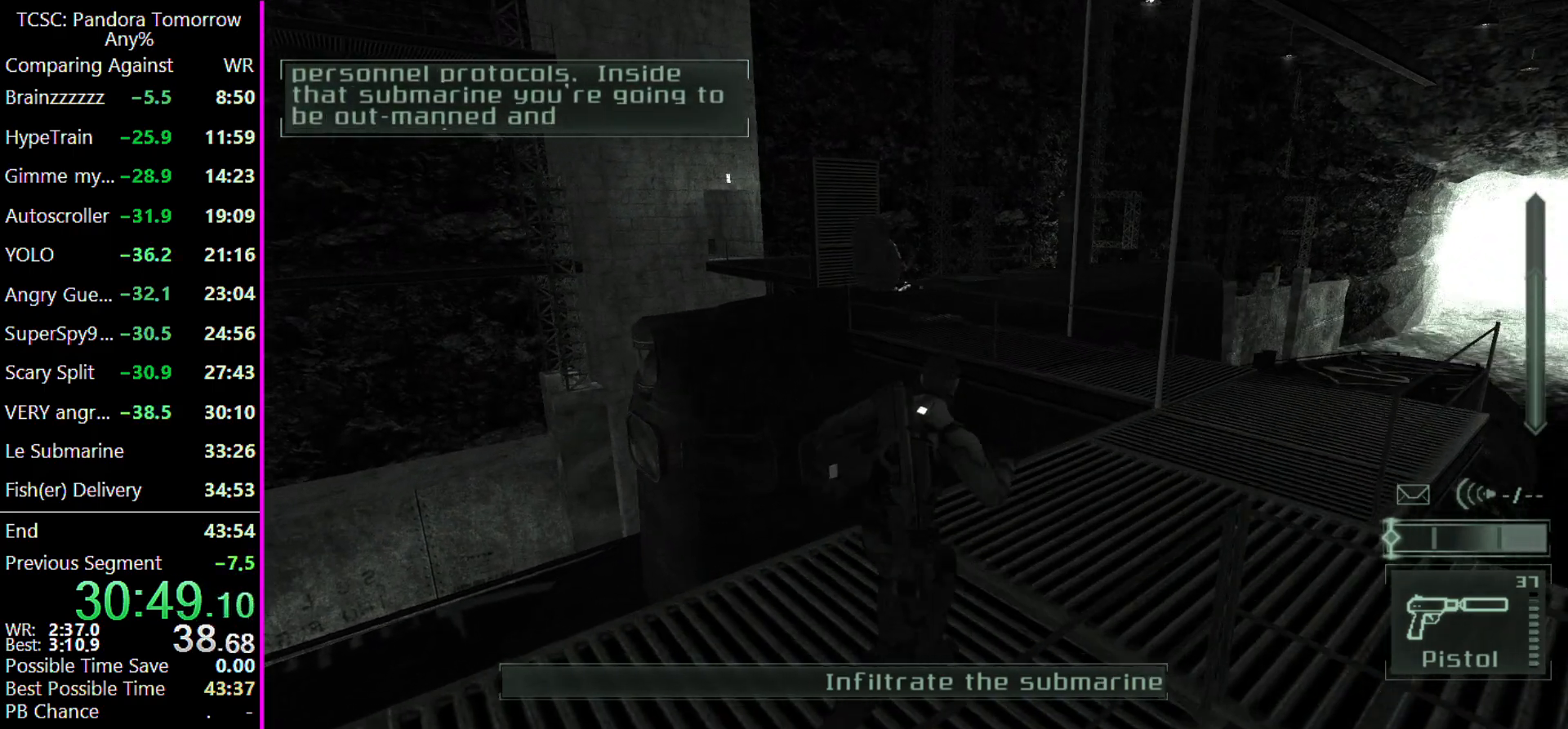
{"keys": ["d", "w"], "events": []}
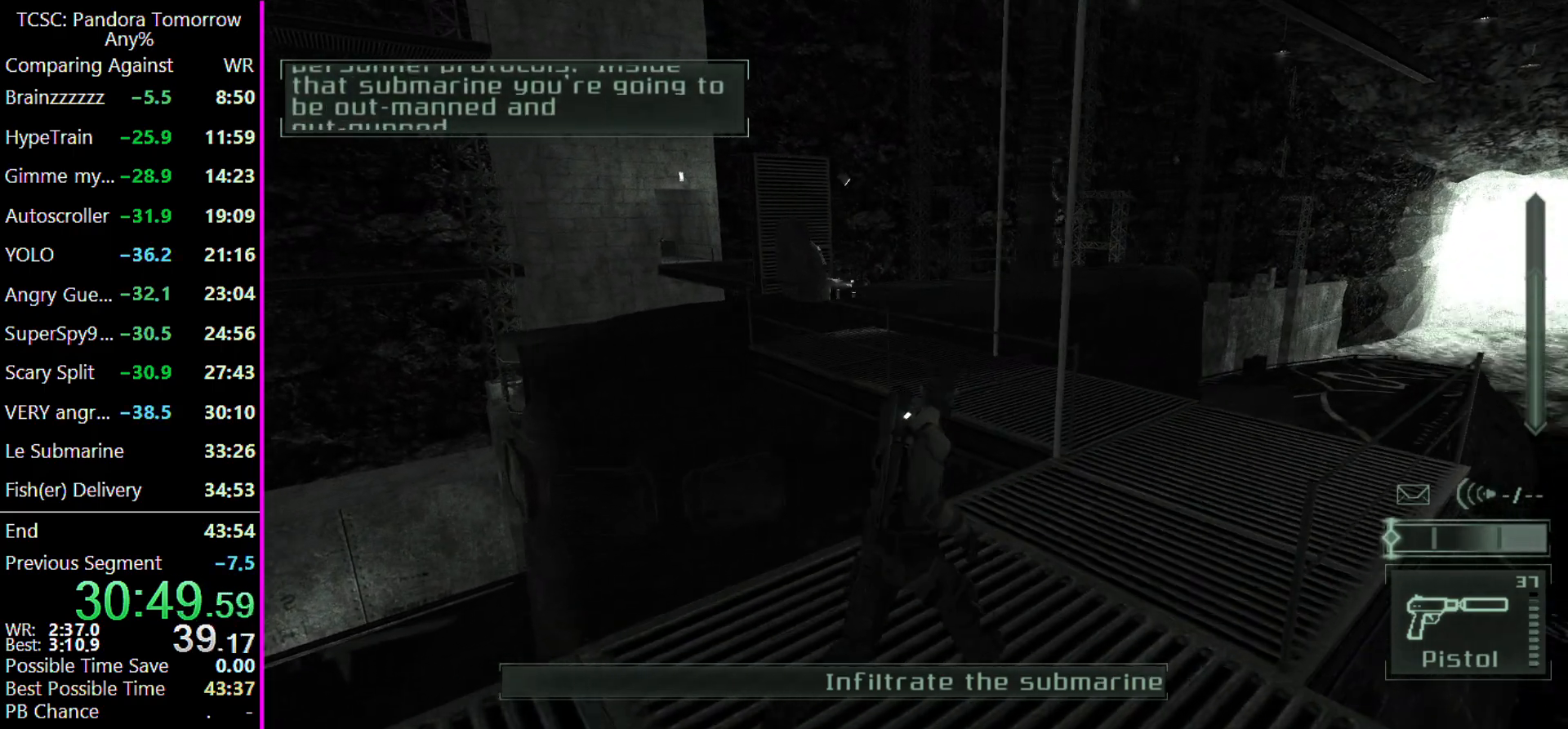
{"keys": ["d", "w"], "events": []}
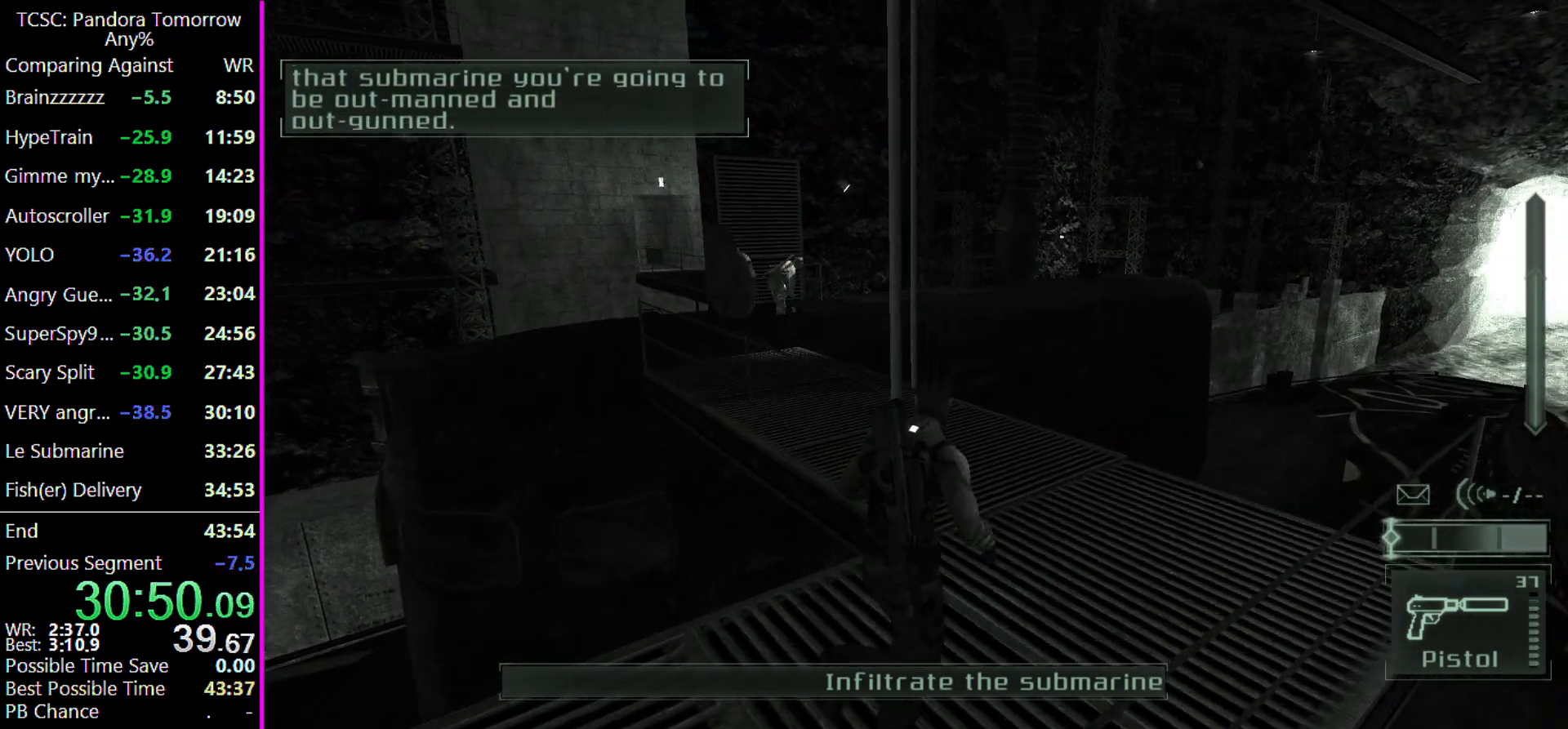
{"keys": ["w"], "events": [[233, "d", "up"]]}
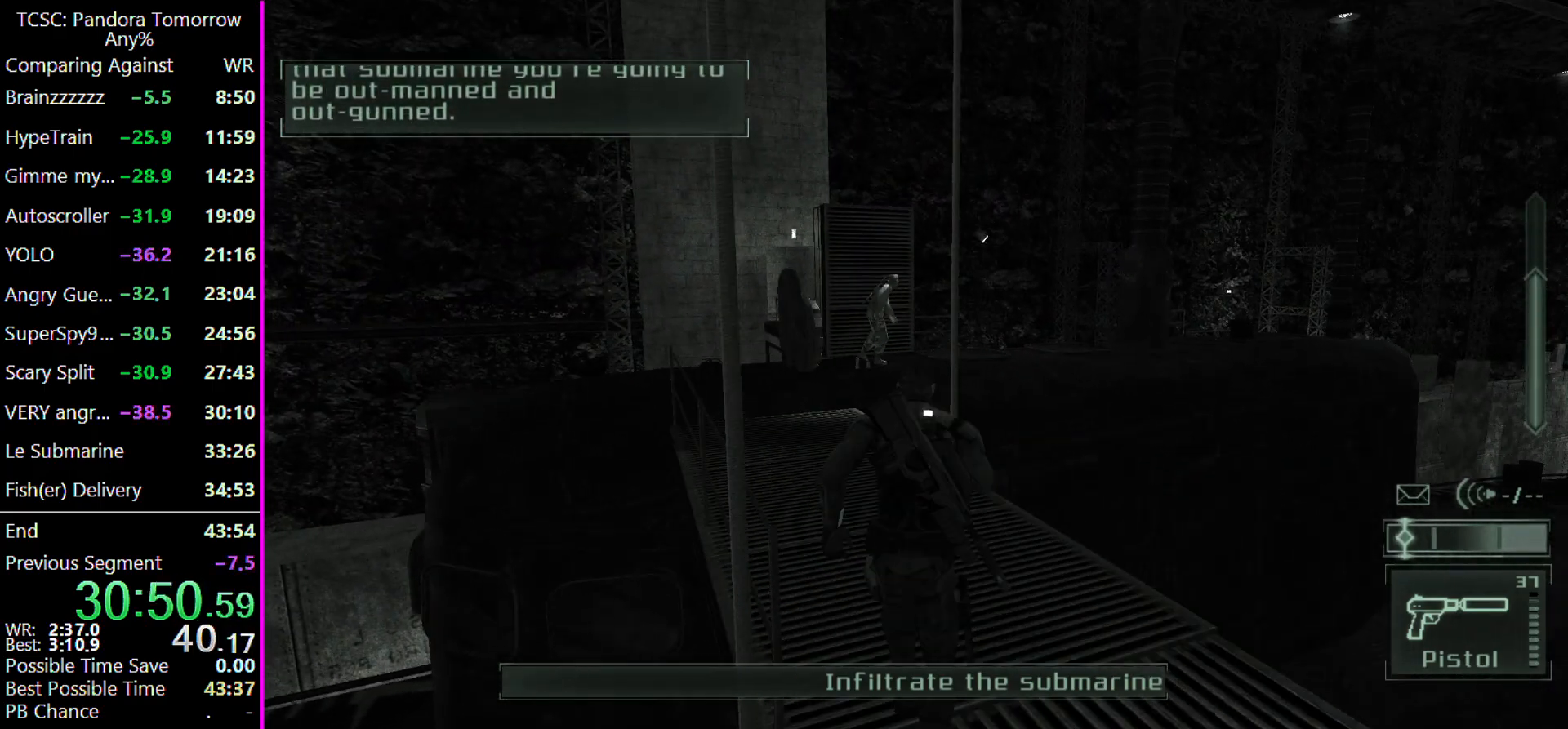
{"keys": ["w"], "events": [[100, "a", "down"], [333, "a", "up"]]}
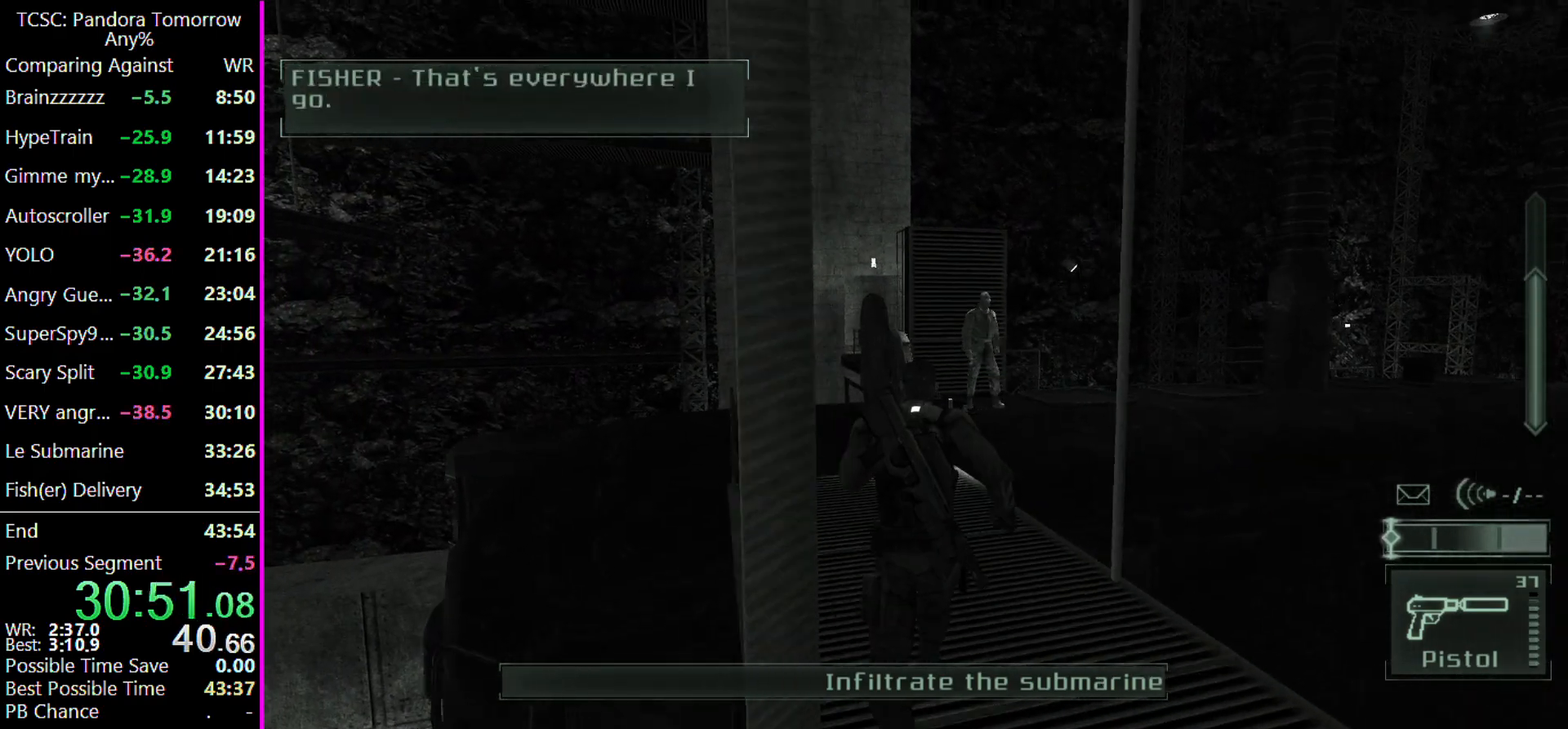
{"keys": ["a", "w"], "events": [[267, "e", "down"], [367, "e", "up"], [433, "a", "down"]]}
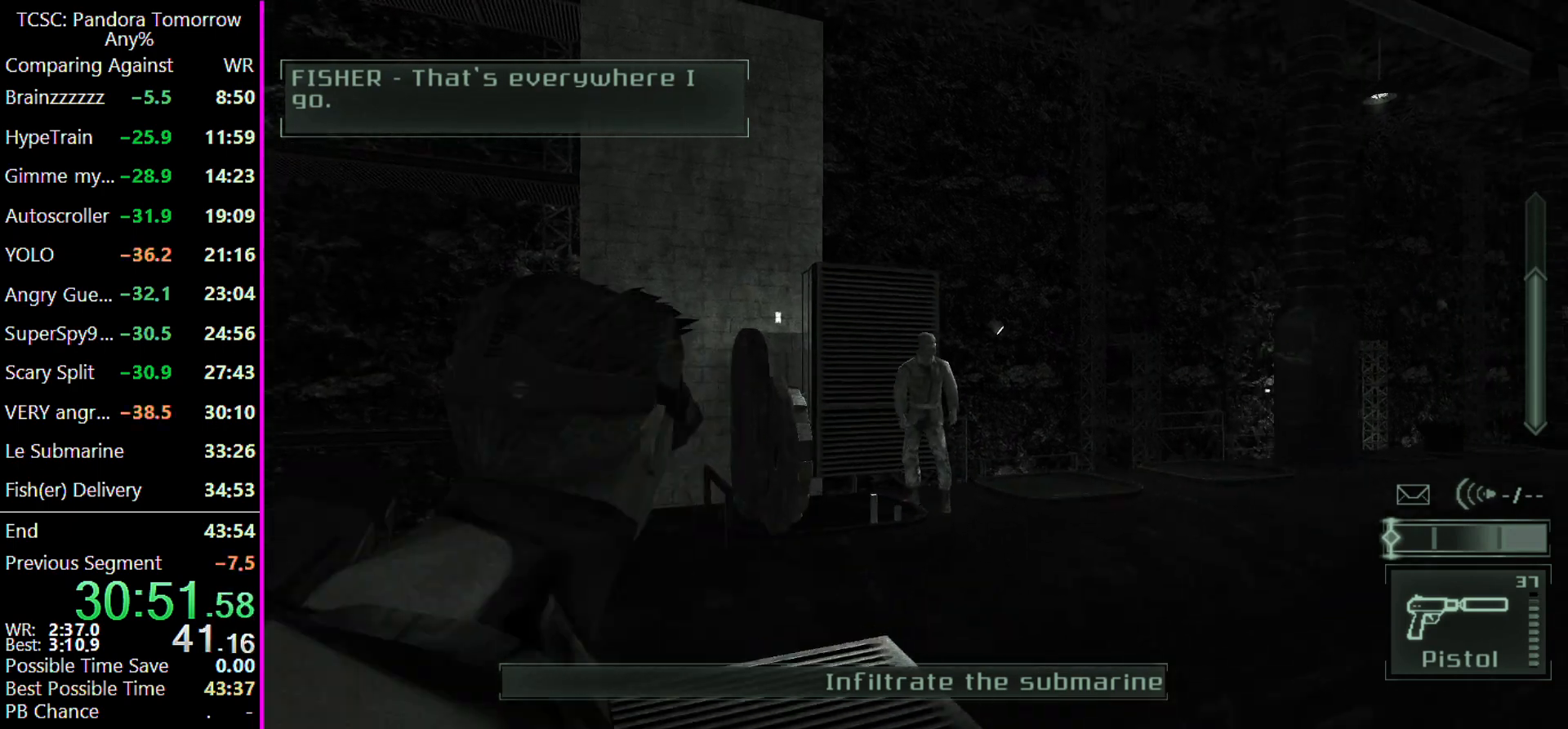
{"keys": ["w"], "events": [[233, "a", "up"]]}
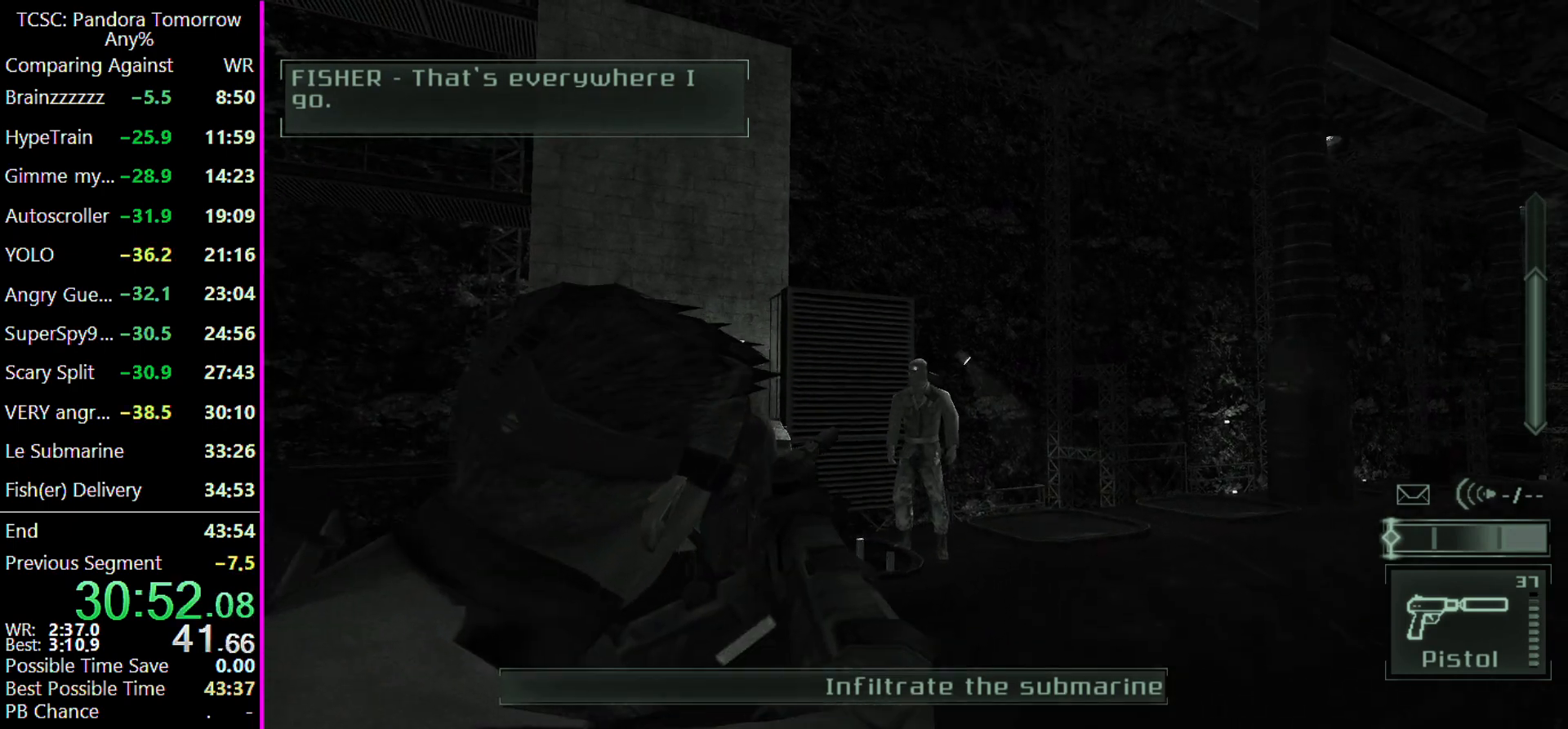
{"keys": ["w"], "events": [[300, "e", "down"], [333, "e", "up"]]}
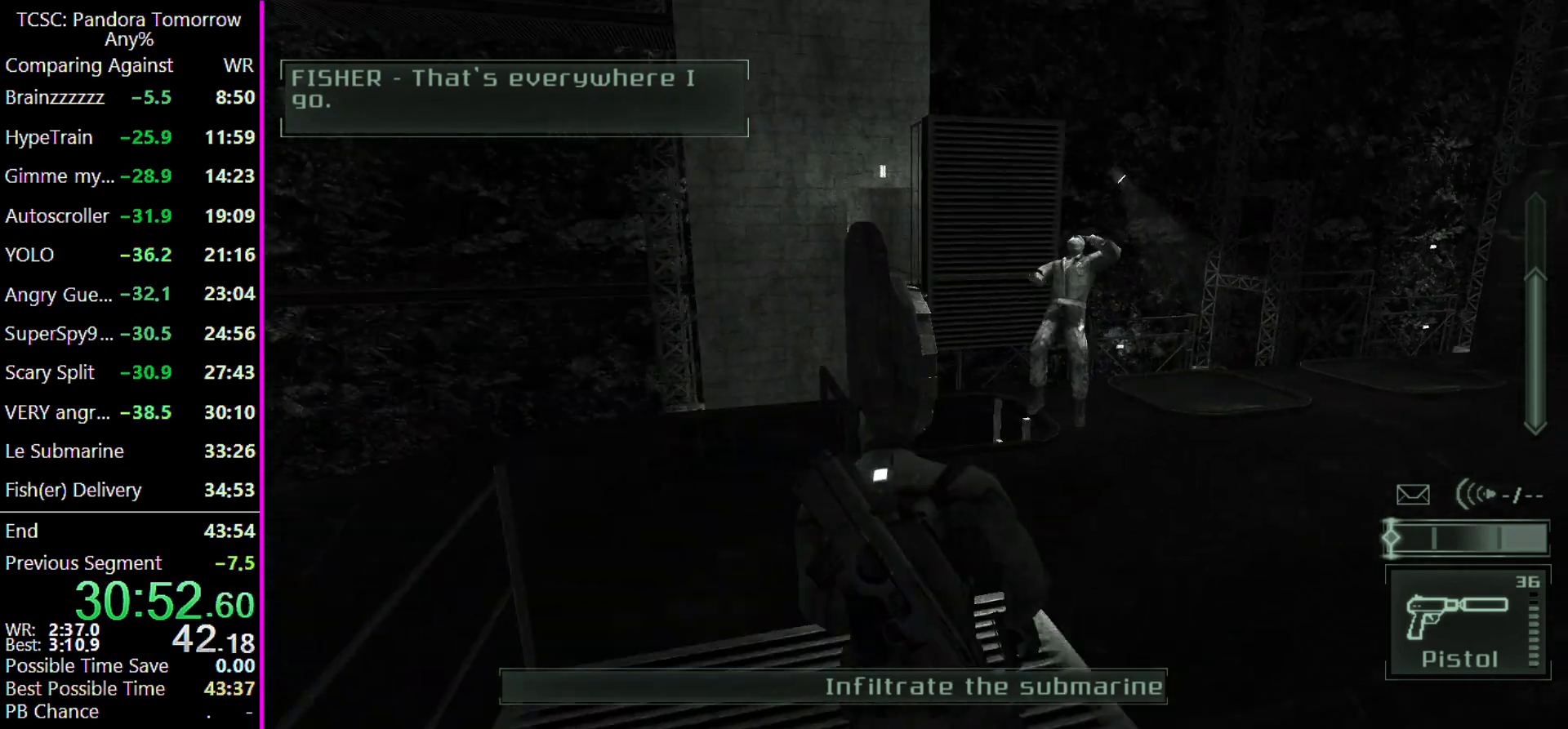
{"keys": ["d", "w"], "events": [[367, "d", "down"]]}